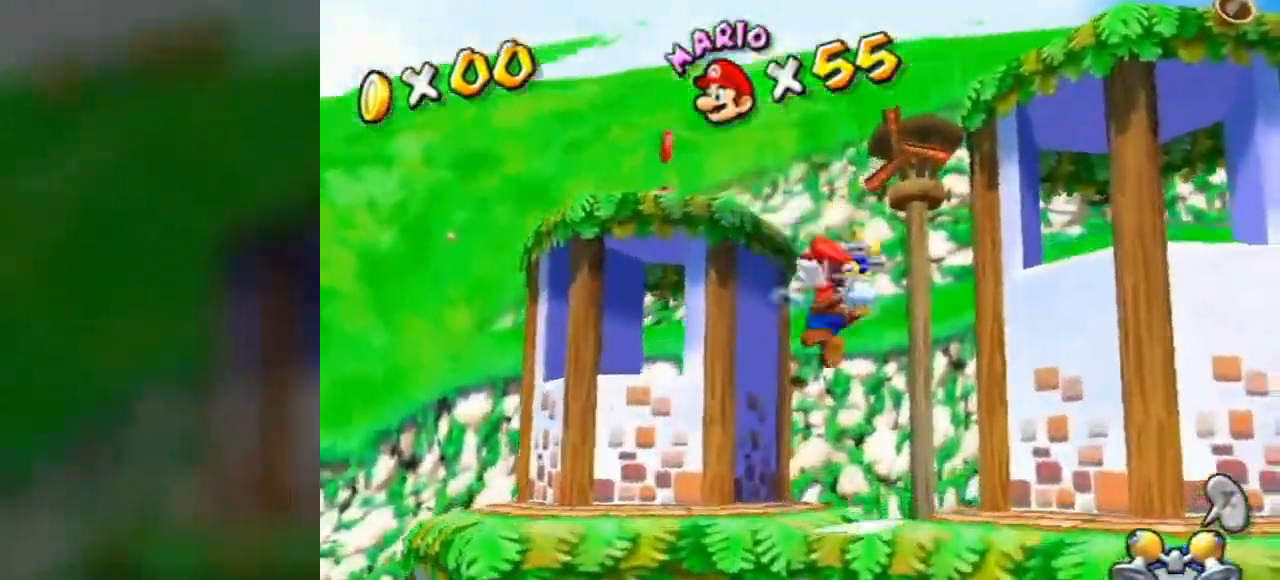
Gameplay with a controller (Nintendo layout); each line is a JSON object with the inputs held at the frame after it. "events" lists button and stick changes between this image and that frame as [ms after this image, input, new state], when the widget could be followed in between. Not read: L3 R3.
{"buttons": [], "left_stick": "down", "right_stick": "center", "events": [[311, "right_stick", "right"], [449, "left_stick", "down"], [449, "right_stick", "center"]]}
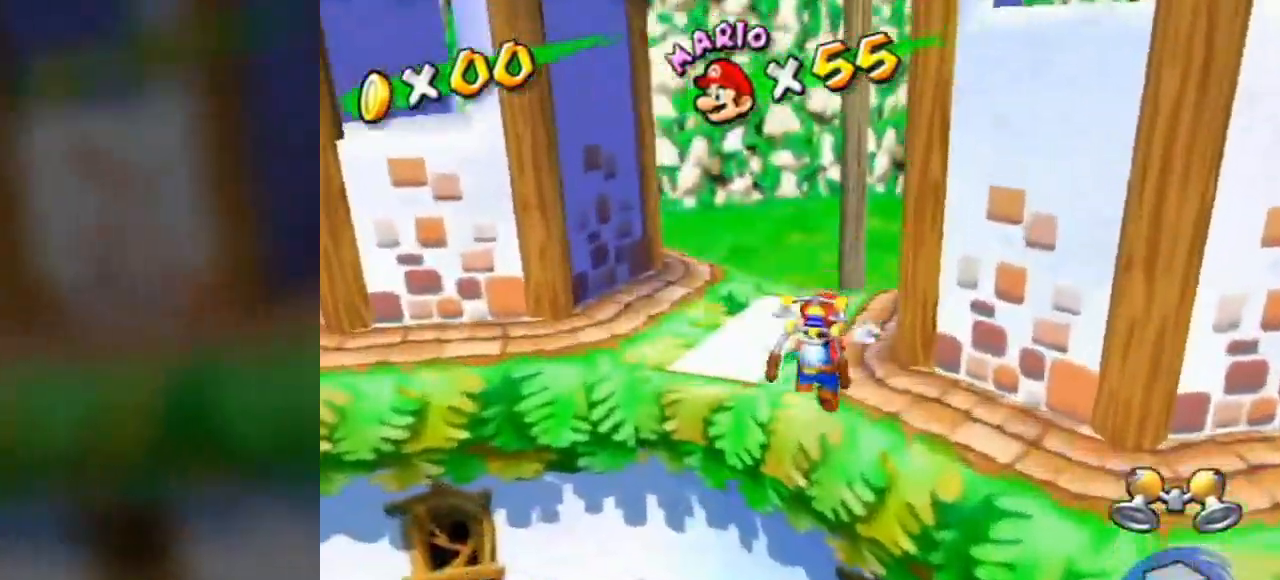
{"buttons": [], "left_stick": "up-left", "right_stick": "center", "events": [[69, "left_stick", "up-right"], [138, "left_stick", "up-left"], [276, "A", "down"], [483, "A", "up"]]}
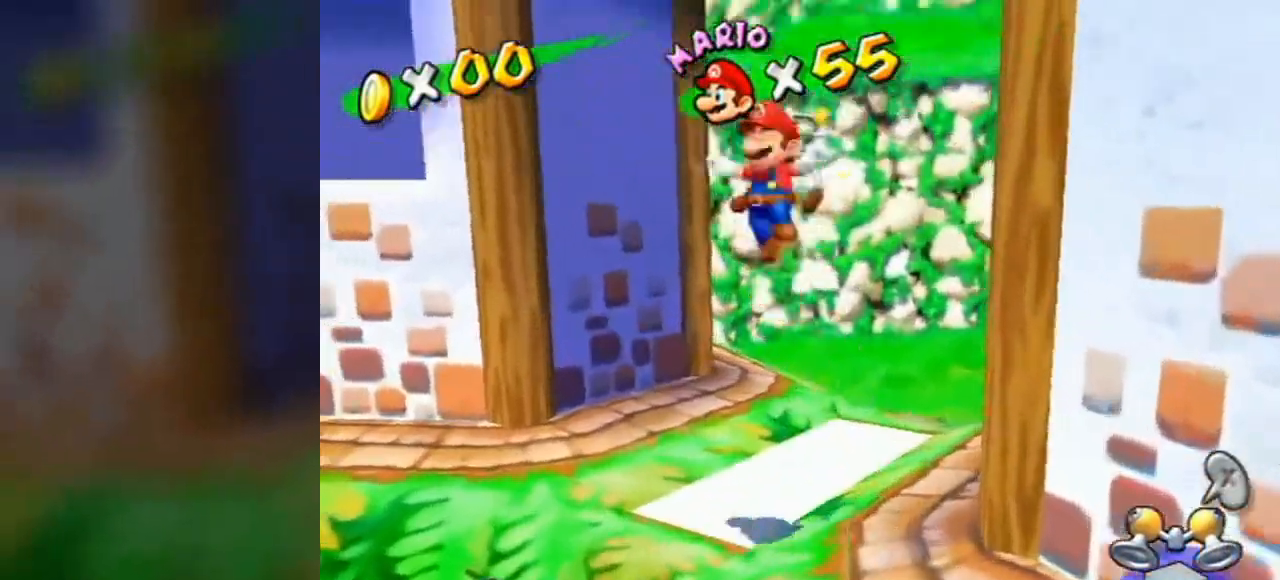
{"buttons": ["A"], "left_stick": "up", "right_stick": "center", "events": [[380, "Y", "down"], [414, "A", "down"], [483, "Y", "up"], [483, "left_stick", "up"]]}
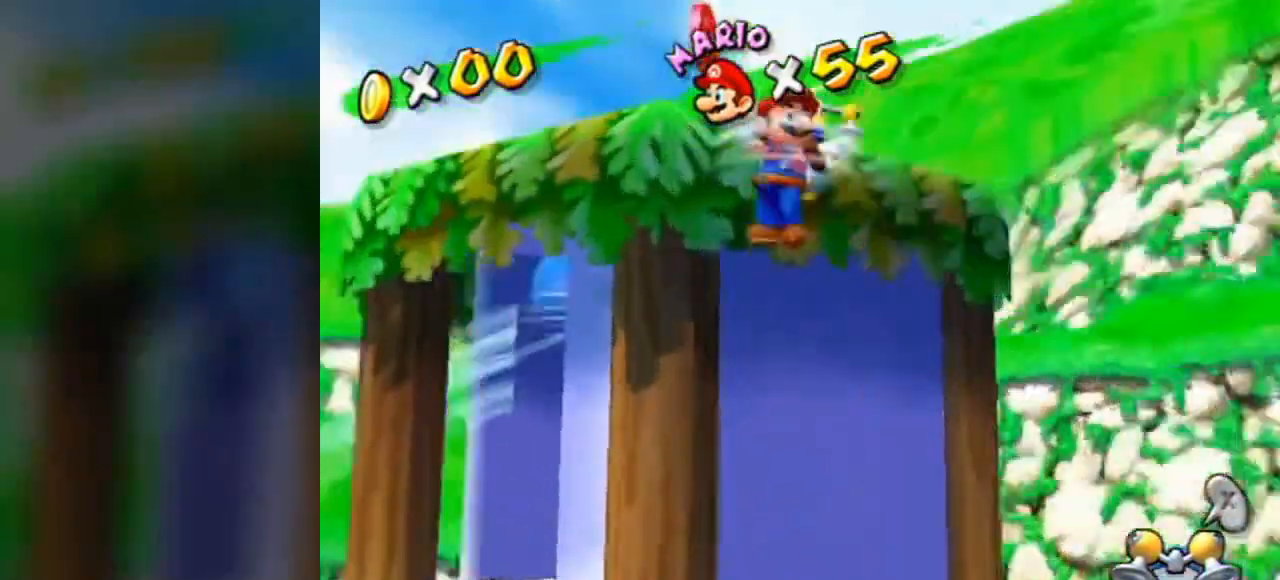
{"buttons": [], "left_stick": "up", "right_stick": "center", "events": [[34, "R1", "down"], [103, "A", "up"], [276, "R1", "up"]]}
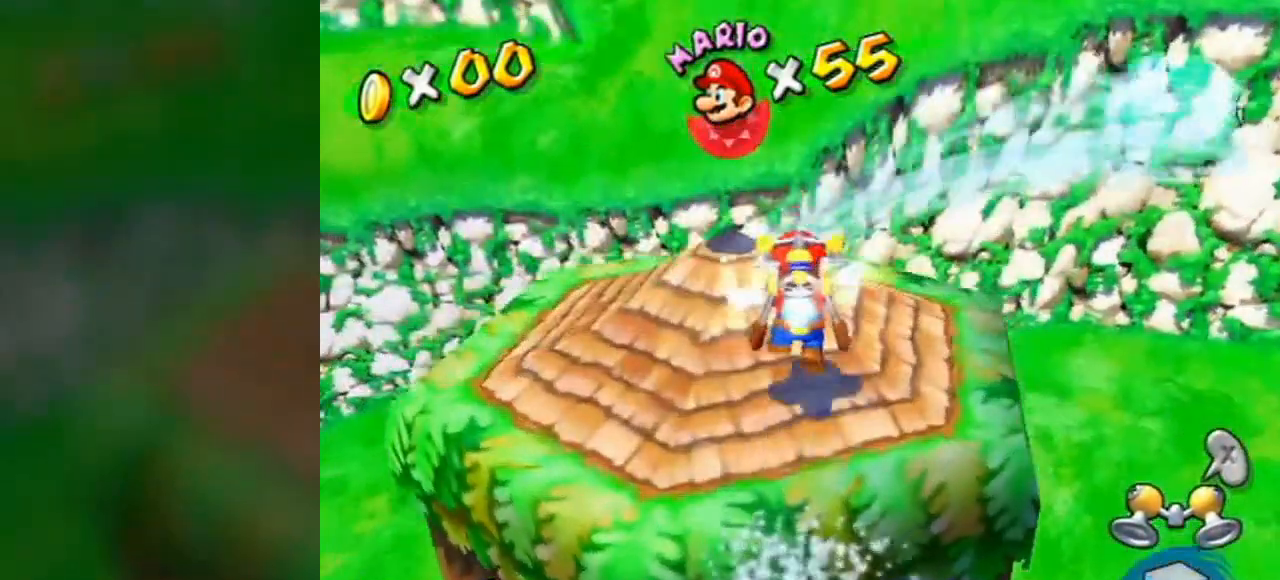
{"buttons": [], "left_stick": "center", "right_stick": "center", "events": [[242, "left_stick", "center"]]}
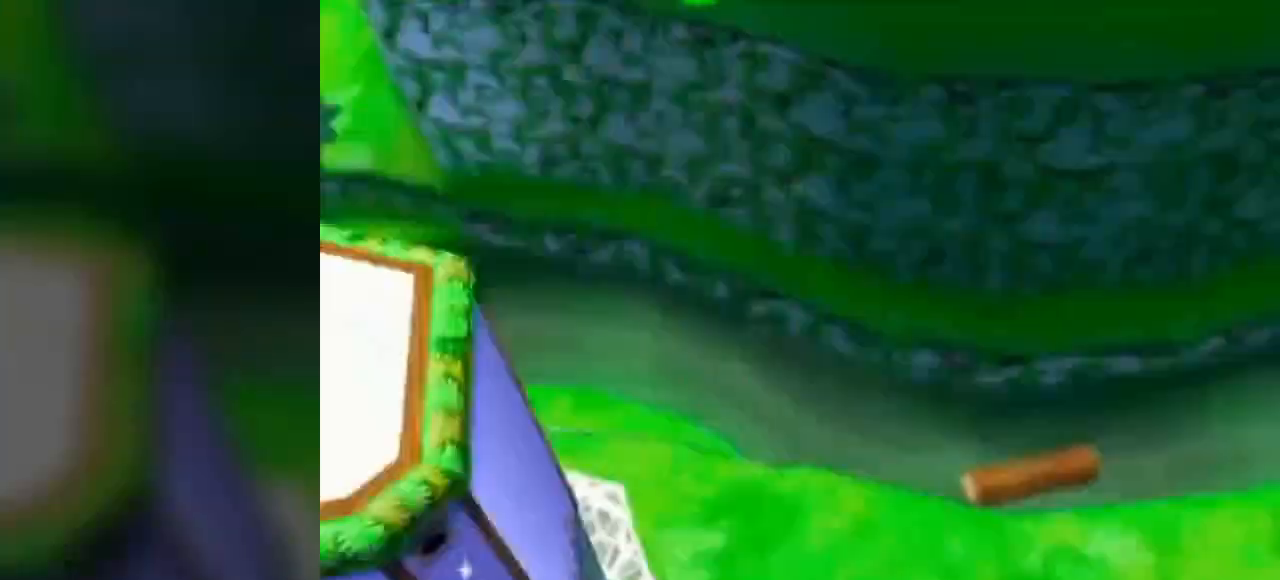
{"buttons": [], "left_stick": "center", "right_stick": "center", "events": []}
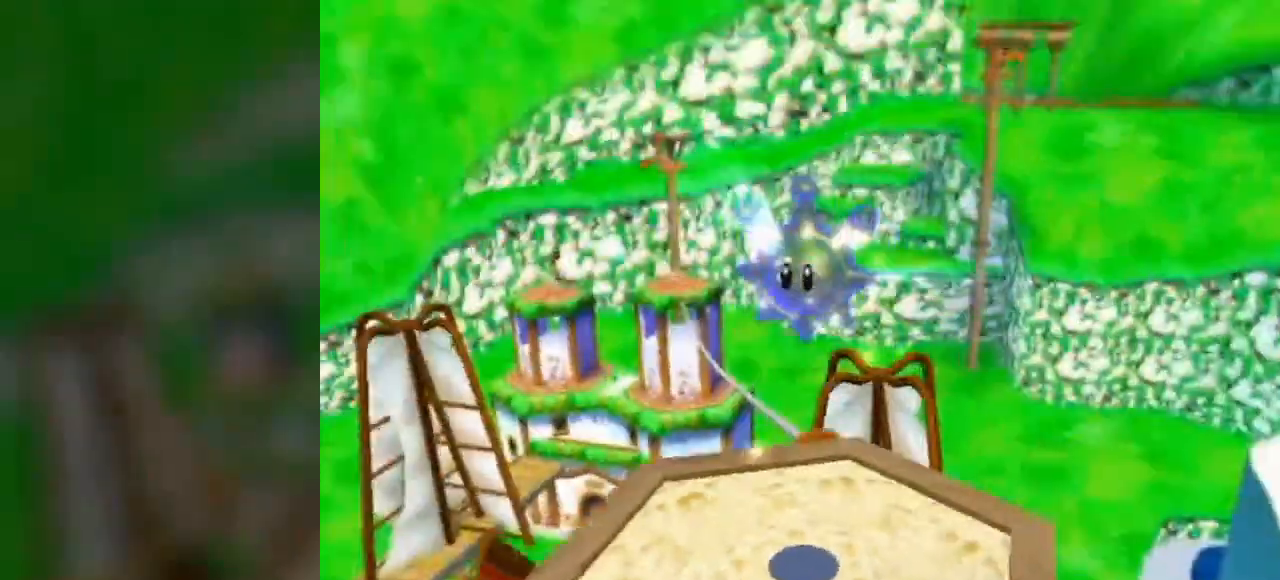
{"buttons": [], "left_stick": "center", "right_stick": "center", "events": []}
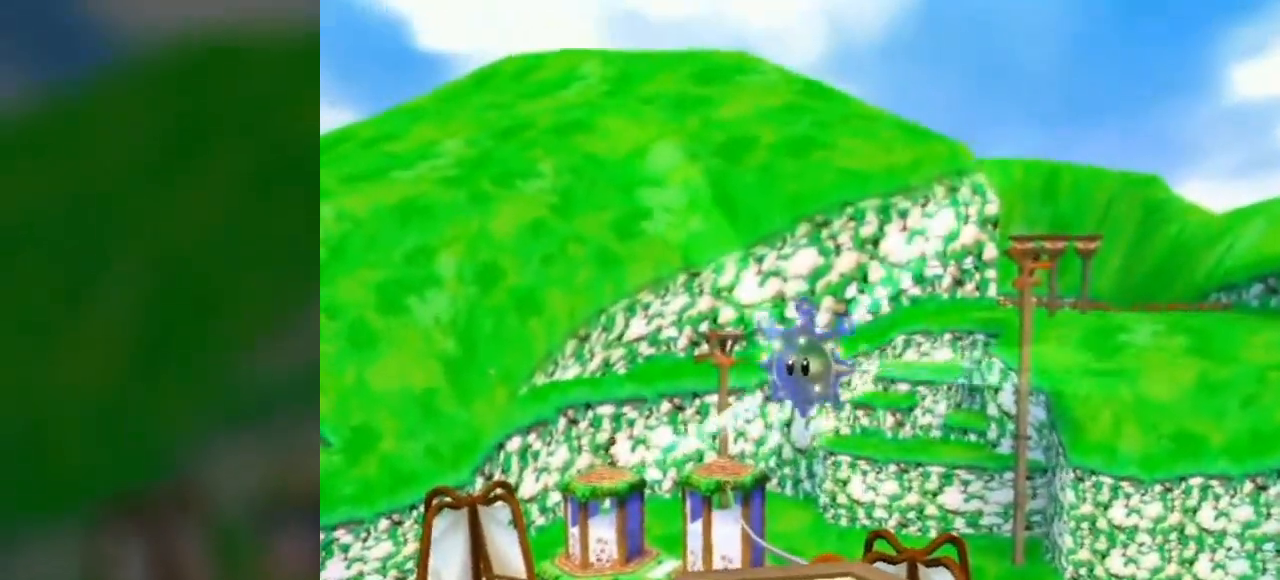
{"buttons": [], "left_stick": "center", "right_stick": "center", "events": []}
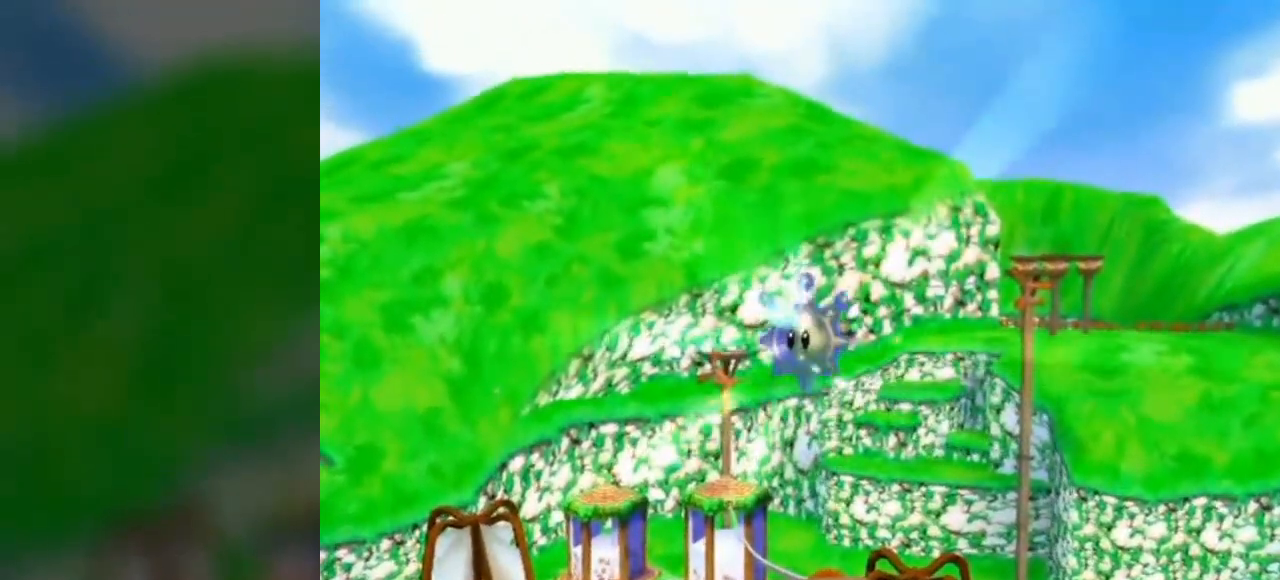
{"buttons": [], "left_stick": "center", "right_stick": "center", "events": []}
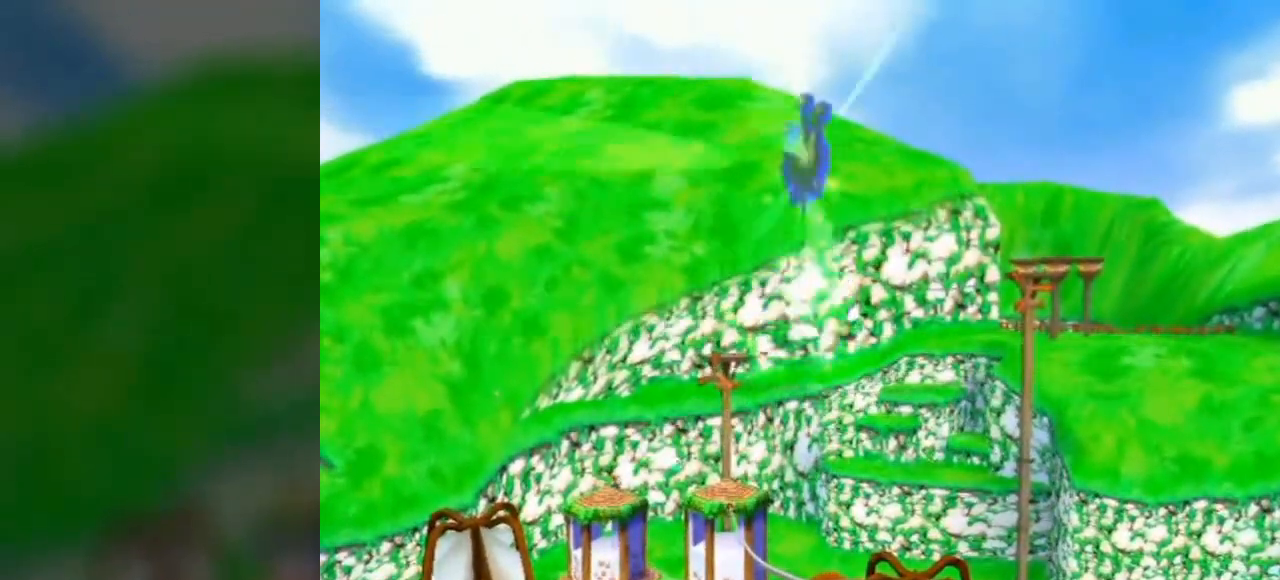
{"buttons": [], "left_stick": "center", "right_stick": "center", "events": []}
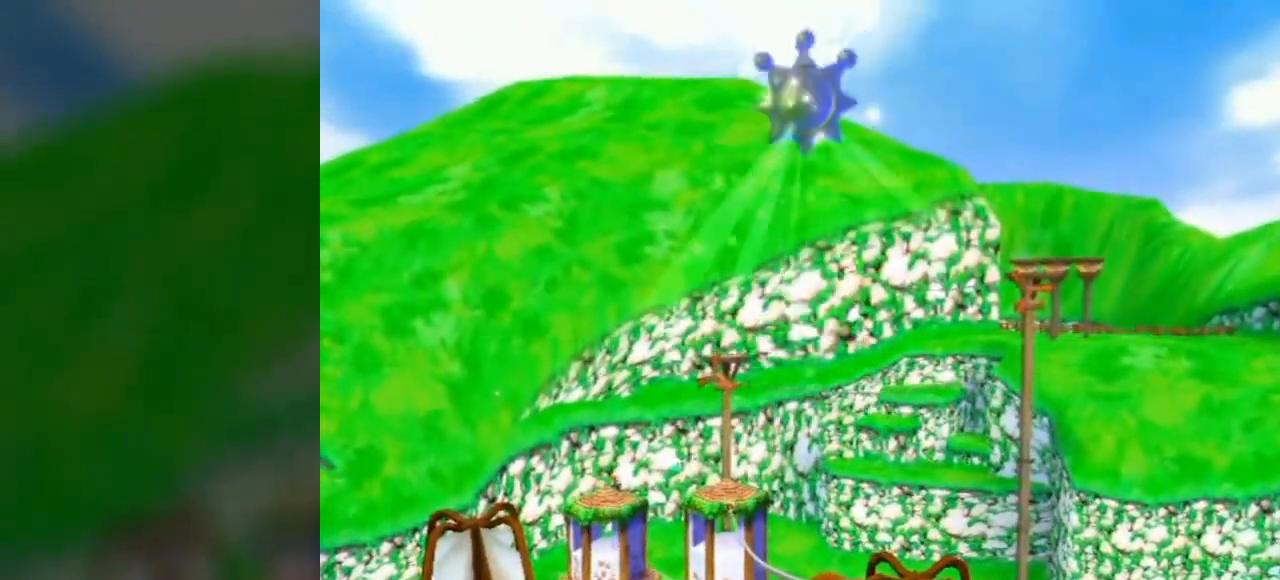
{"buttons": [], "left_stick": "center", "right_stick": "center", "events": []}
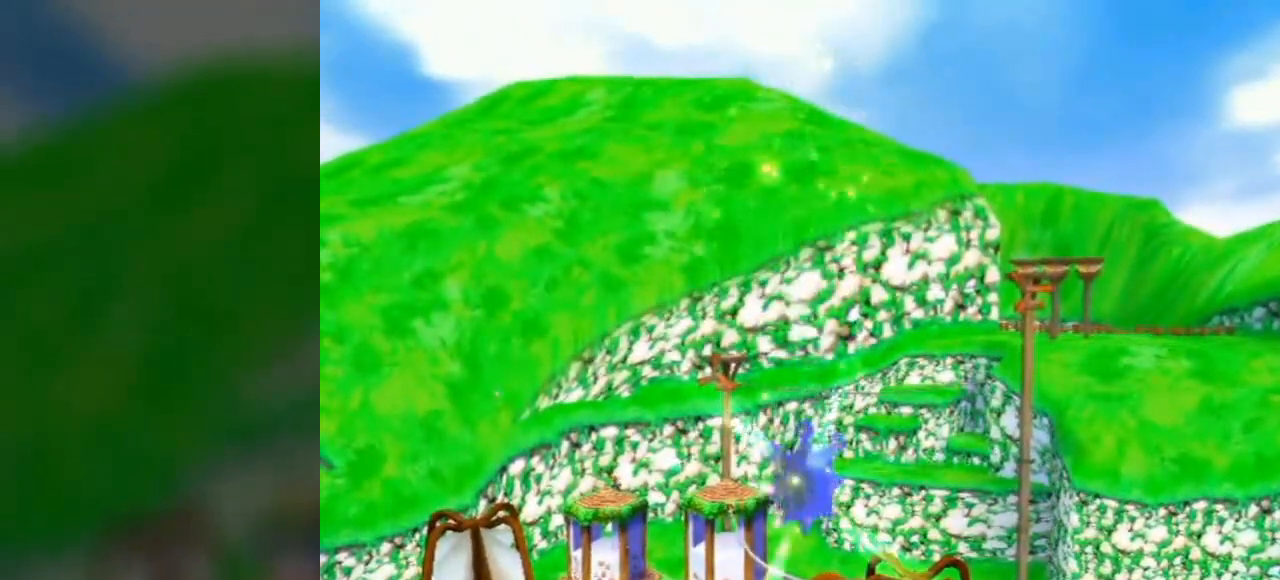
{"buttons": [], "left_stick": "center", "right_stick": "center", "events": []}
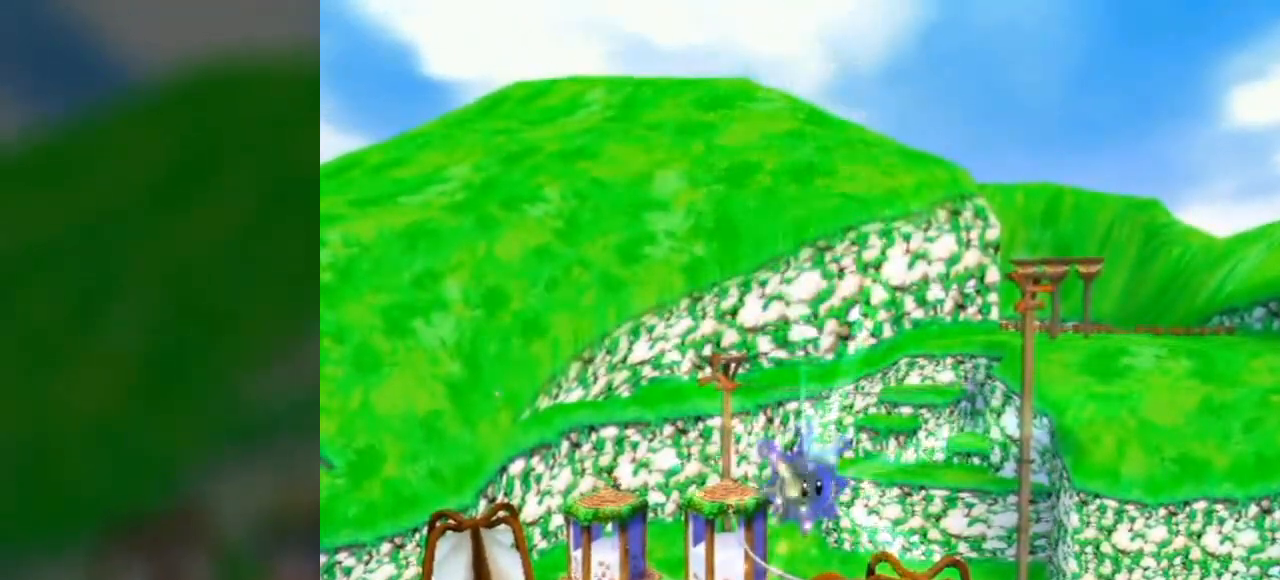
{"buttons": [], "left_stick": "center", "right_stick": "center", "events": []}
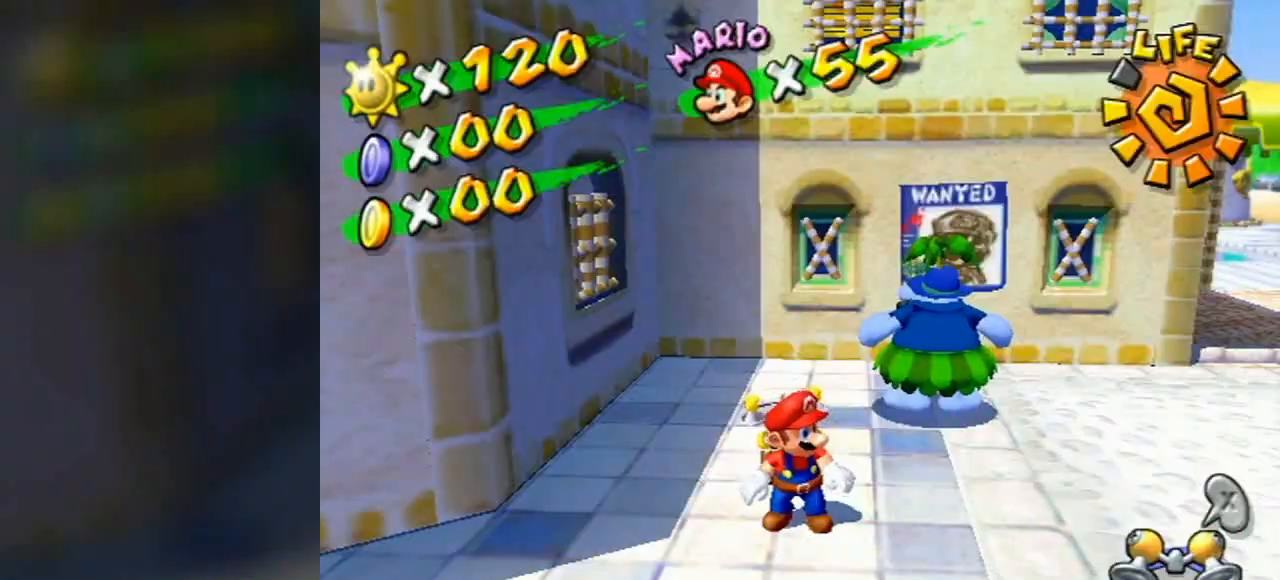
{"buttons": [], "left_stick": "center", "right_stick": "center", "events": []}
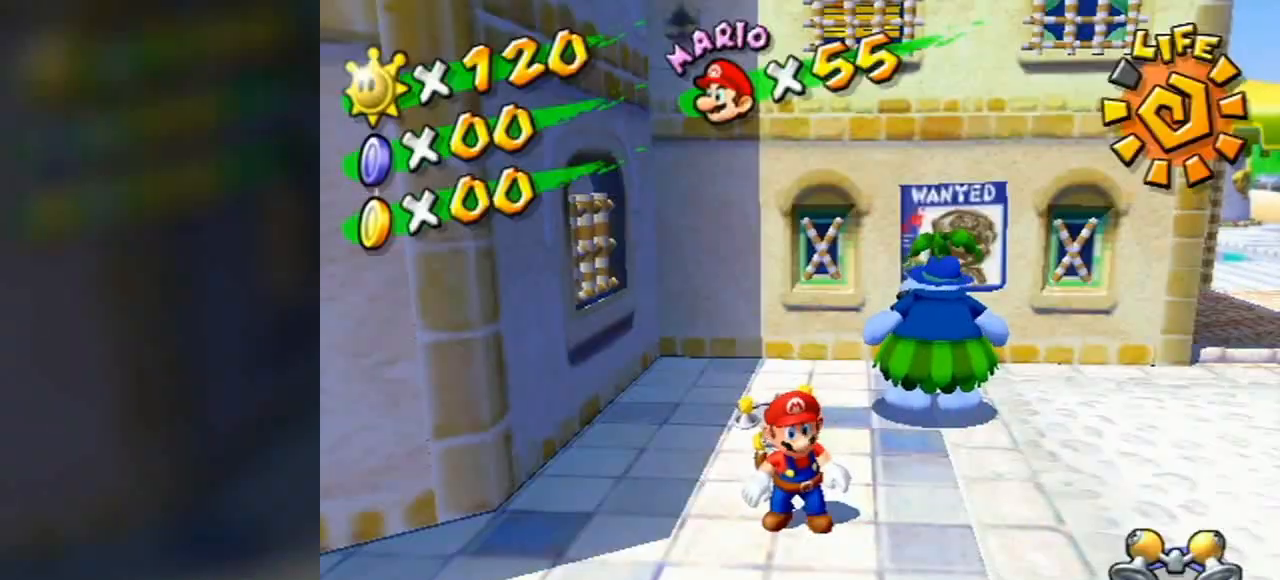
{"buttons": [], "left_stick": "down", "right_stick": "center", "events": [[311, "left_stick", "down"]]}
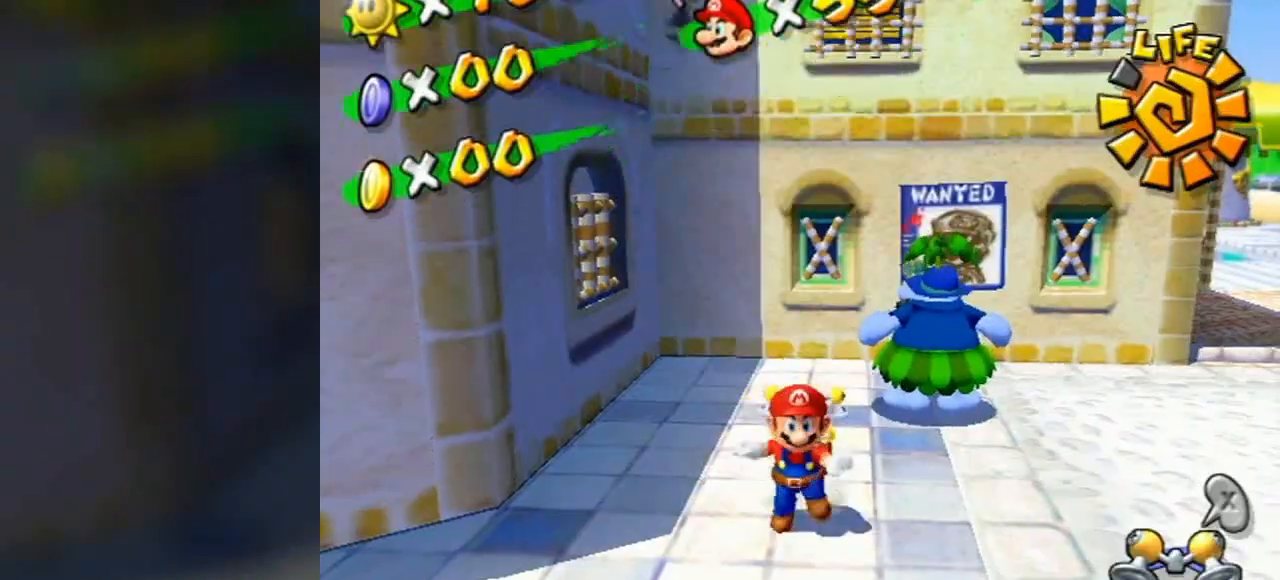
{"buttons": [], "left_stick": "up", "right_stick": "center", "events": [[138, "right_stick", "left"], [207, "right_stick", "center"], [310, "left_stick", "down-right"], [448, "left_stick", "up"]]}
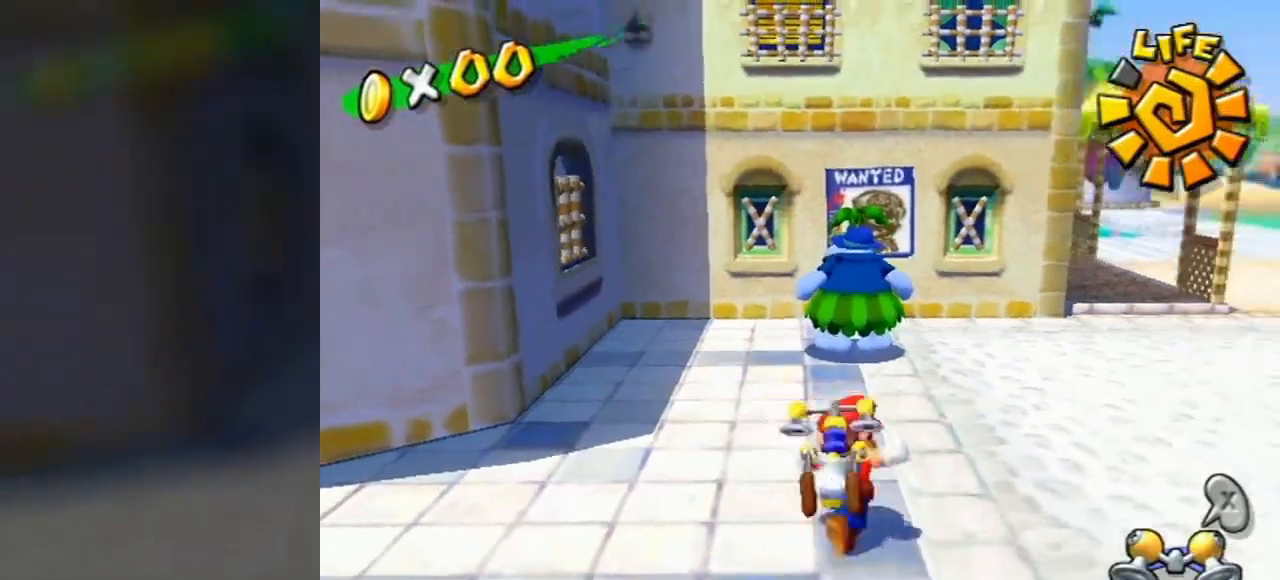
{"buttons": ["A"], "left_stick": "up", "right_stick": "center", "events": [[242, "left_stick", "down"], [345, "left_stick", "up"], [449, "A", "down"]]}
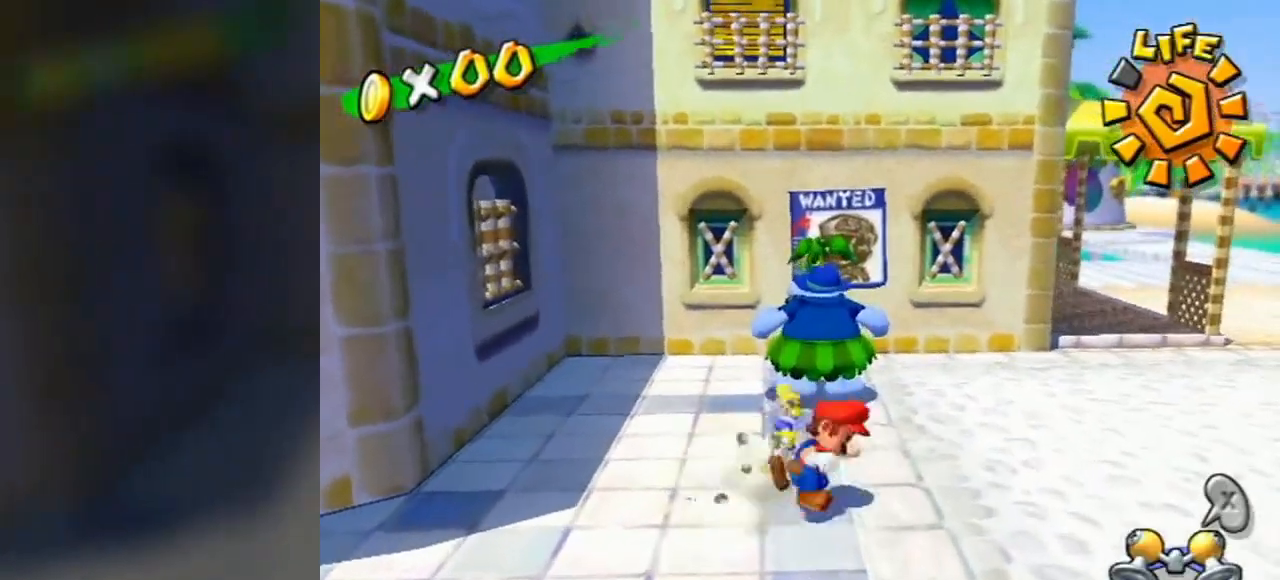
{"buttons": [], "left_stick": "up", "right_stick": "center", "events": [[34, "A", "up"]]}
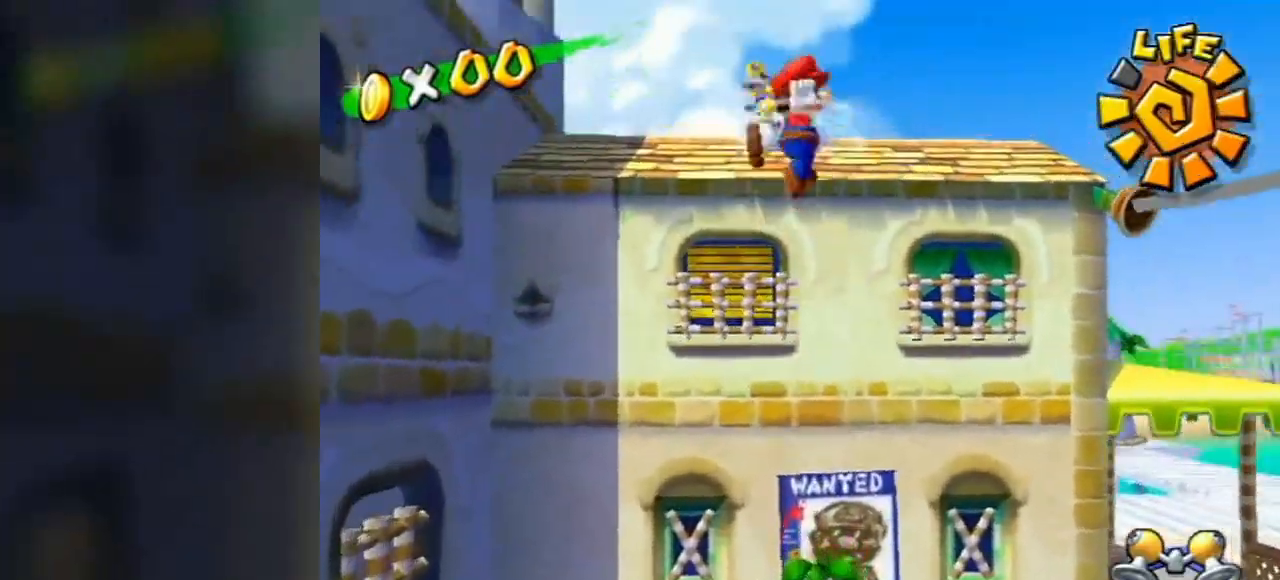
{"buttons": ["B"], "left_stick": "up", "right_stick": "center", "events": [[311, "Y", "down"], [345, "A", "down"], [380, "B", "down"], [380, "Y", "up"], [449, "A", "up"]]}
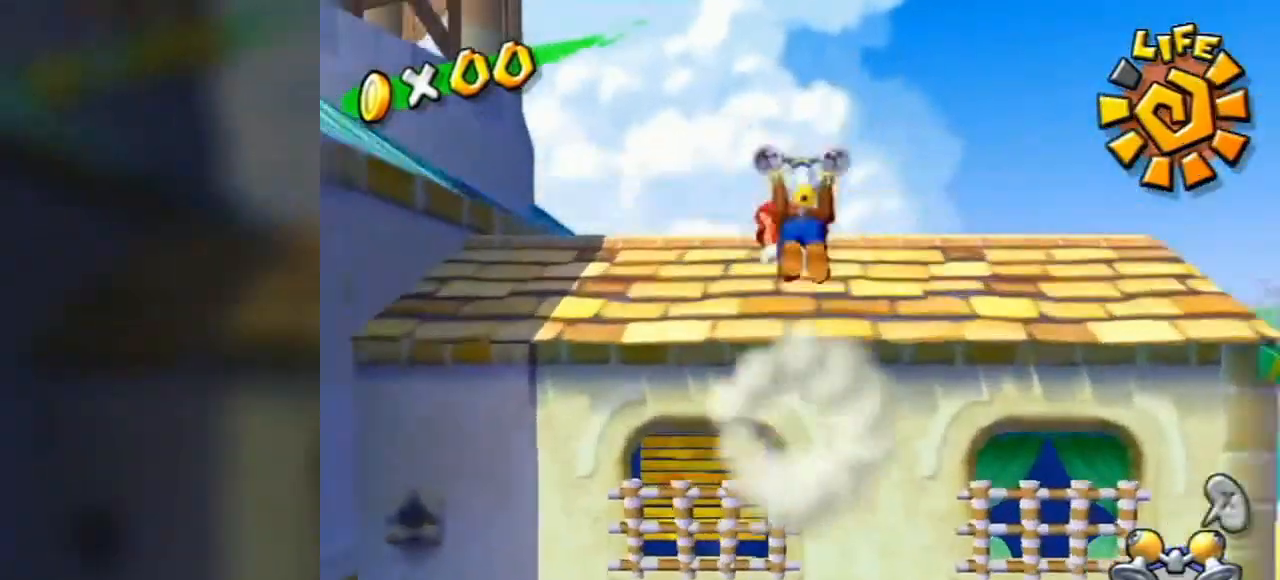
{"buttons": ["A"], "left_stick": "up", "right_stick": "center", "events": [[34, "B", "up"], [517, "A", "down"]]}
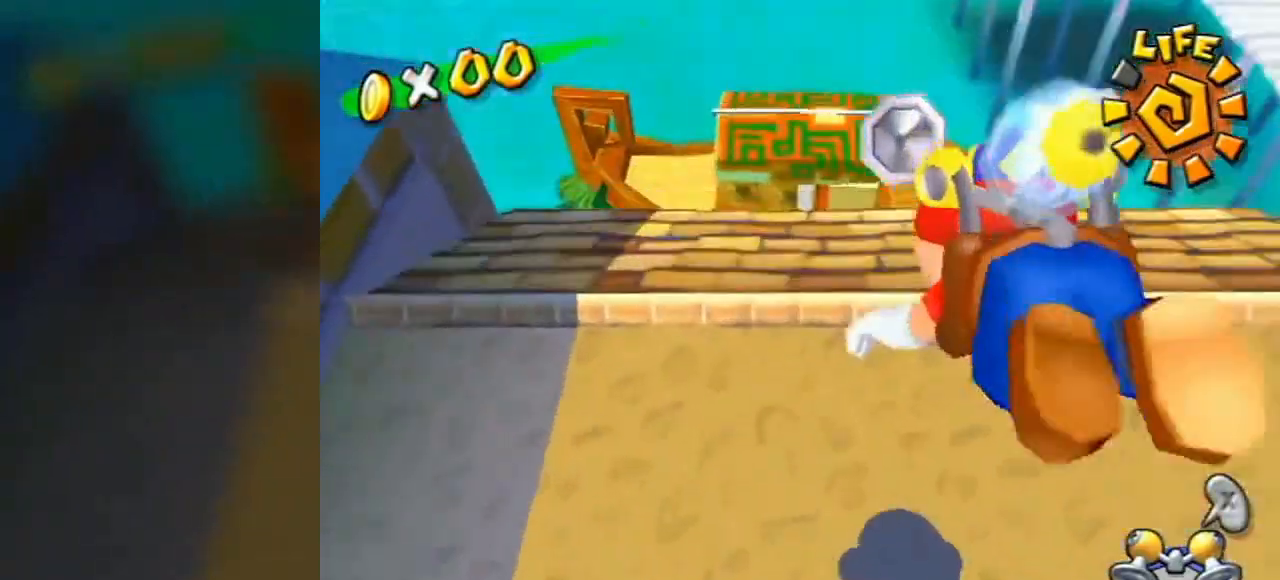
{"buttons": [], "left_stick": "down", "right_stick": "center", "events": [[69, "A", "up"], [138, "left_stick", "center"], [242, "left_stick", "down"], [276, "A", "down"], [311, "A", "up"]]}
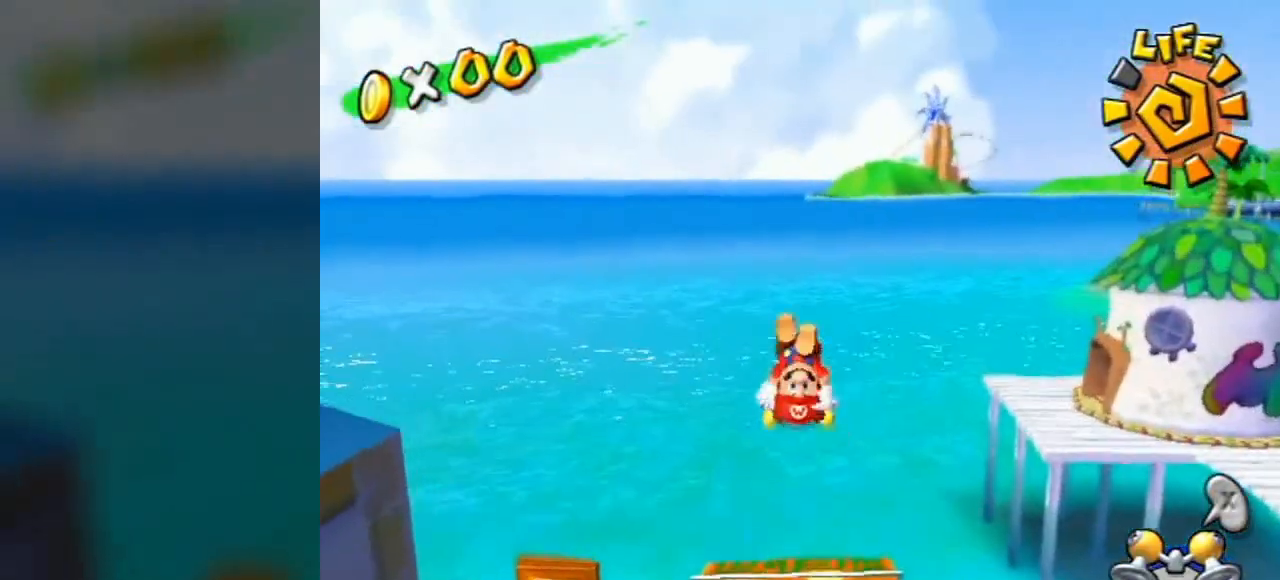
{"buttons": [], "left_stick": "down", "right_stick": "right", "events": [[310, "right_stick", "right"]]}
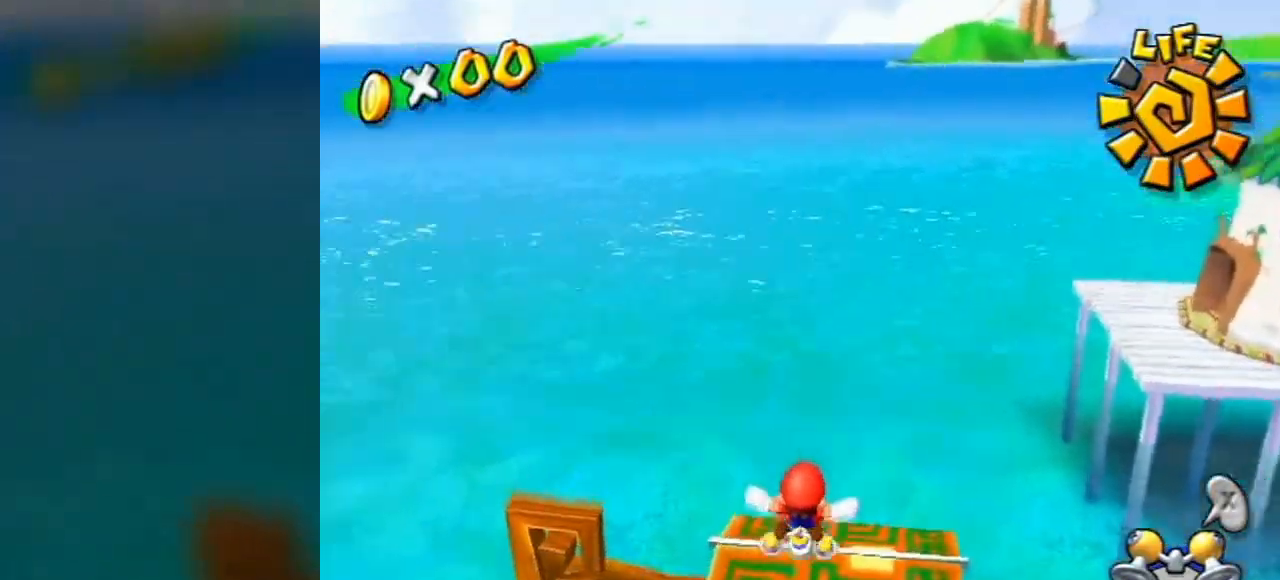
{"buttons": [], "left_stick": "center", "right_stick": "center", "events": [[173, "left_stick", "center"], [242, "right_stick", "center"]]}
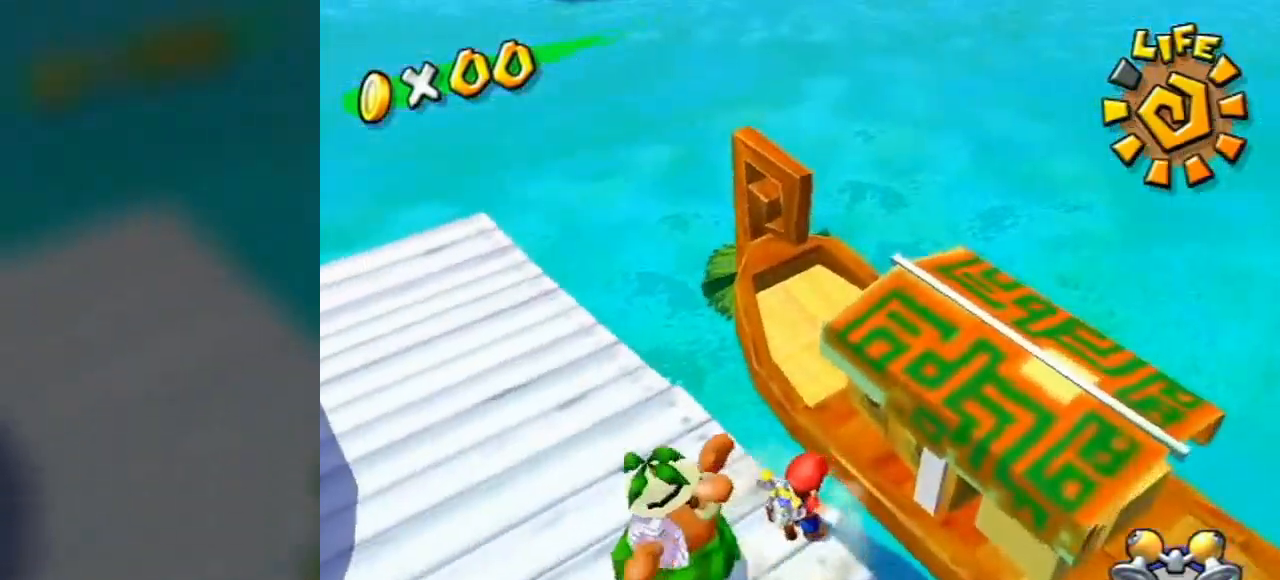
{"buttons": [], "left_stick": "up-left", "right_stick": "center", "events": [[276, "left_stick", "up"], [517, "left_stick", "up-left"]]}
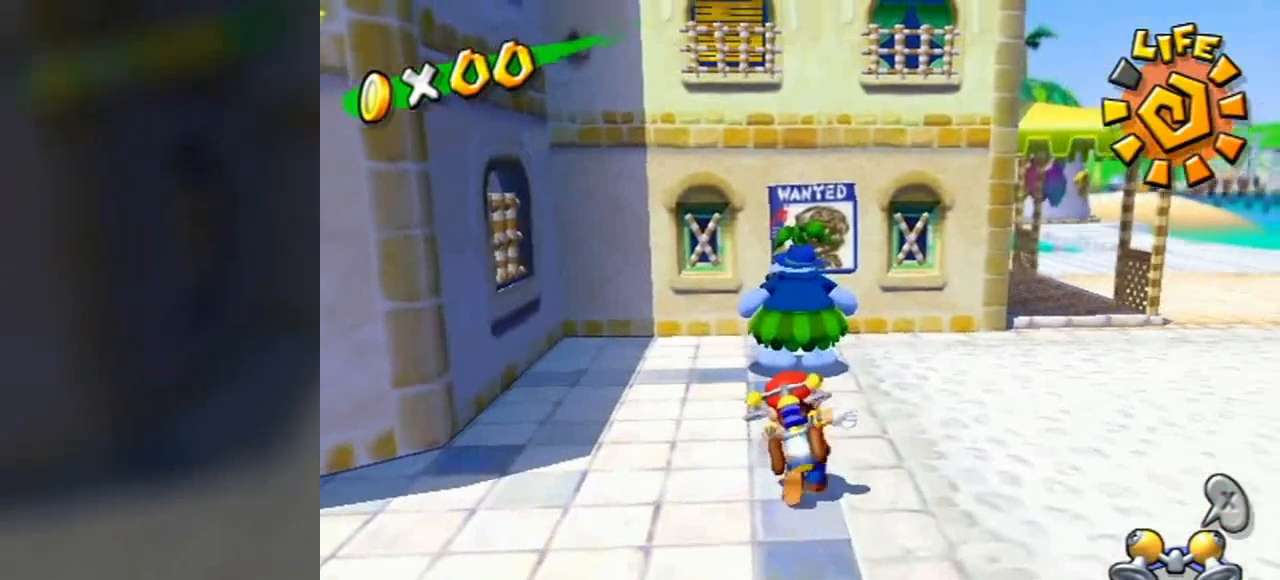
{"buttons": [], "left_stick": "up", "right_stick": "center", "events": [[69, "left_stick", "left"], [138, "left_stick", "down"], [276, "left_stick", "right"], [414, "left_stick", "up"]]}
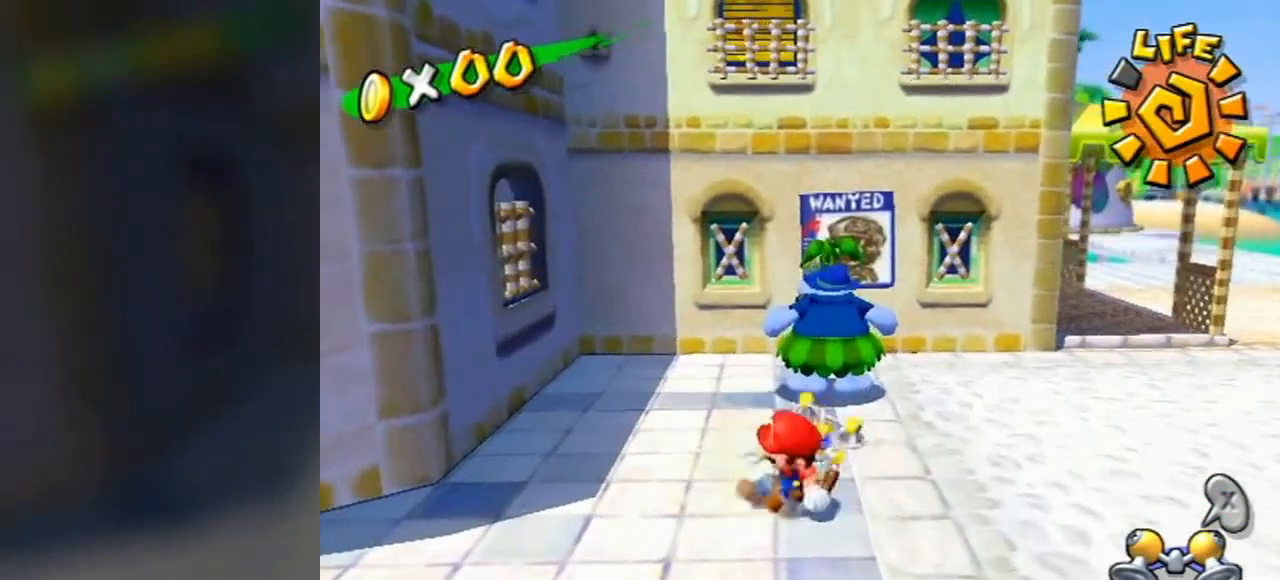
{"buttons": [], "left_stick": "up", "right_stick": "center", "events": [[103, "A", "down"], [241, "A", "up"]]}
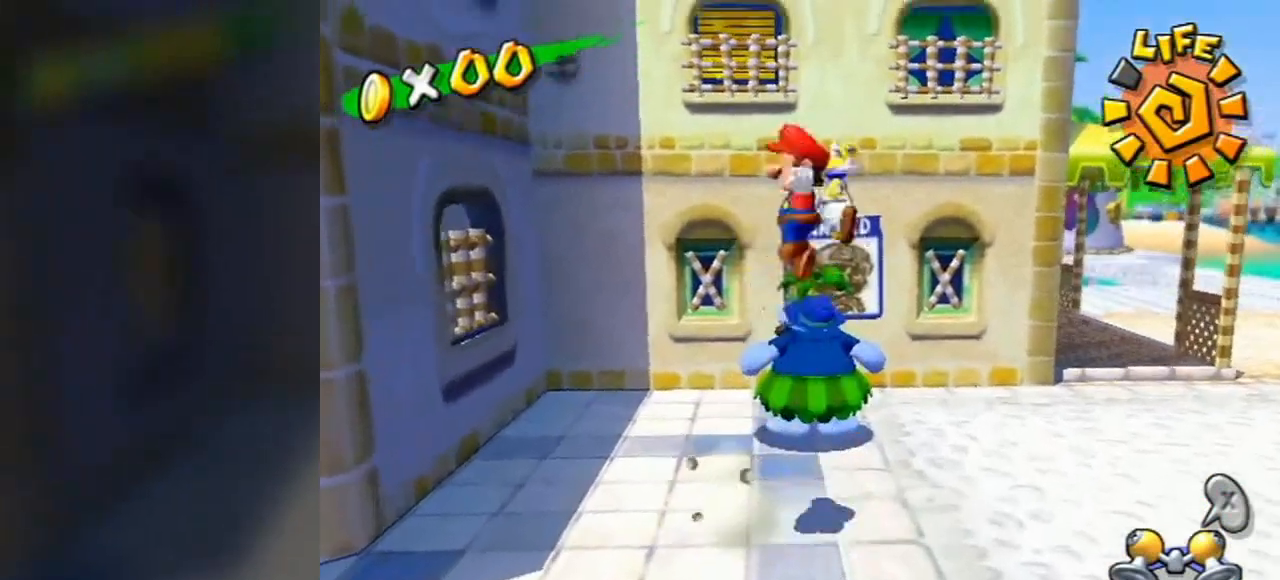
{"buttons": [], "left_stick": "up", "right_stick": "center", "events": []}
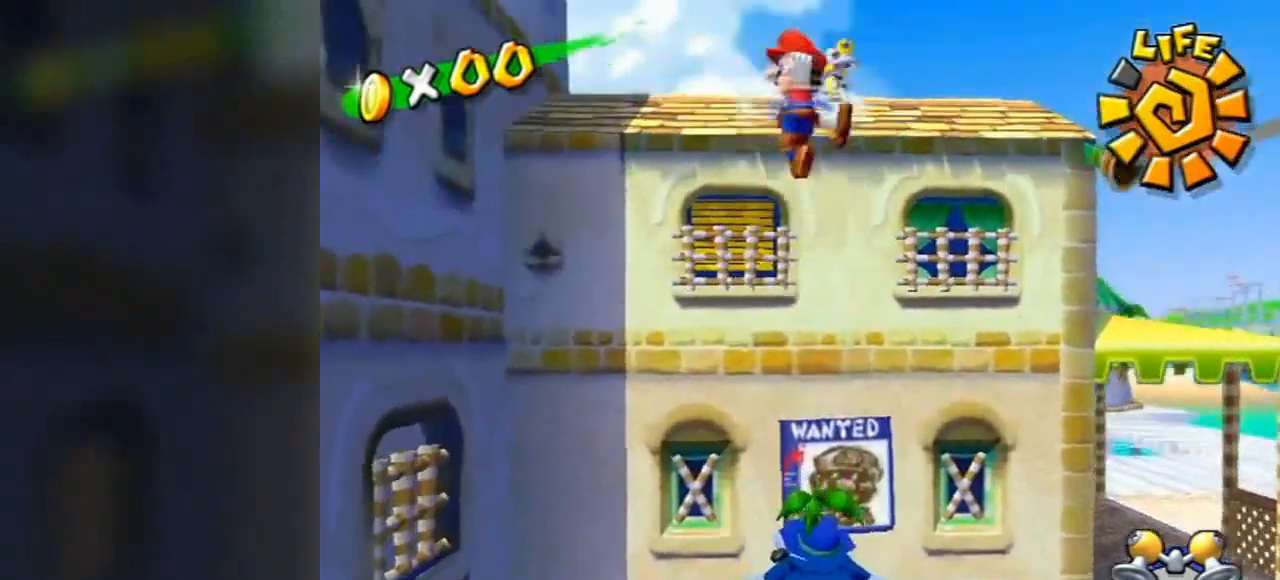
{"buttons": [], "left_stick": "up", "right_stick": "center", "events": []}
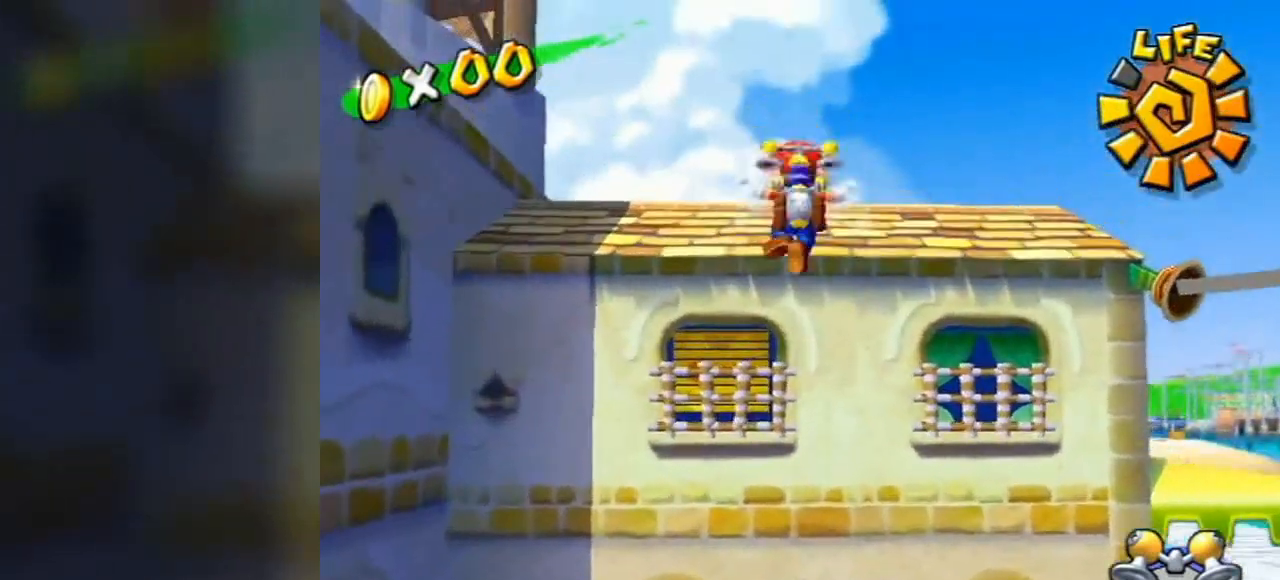
{"buttons": ["A", "B"], "left_stick": "up", "right_stick": "center", "events": [[242, "Y", "down"], [311, "A", "down"], [449, "B", "down"], [449, "Y", "up"]]}